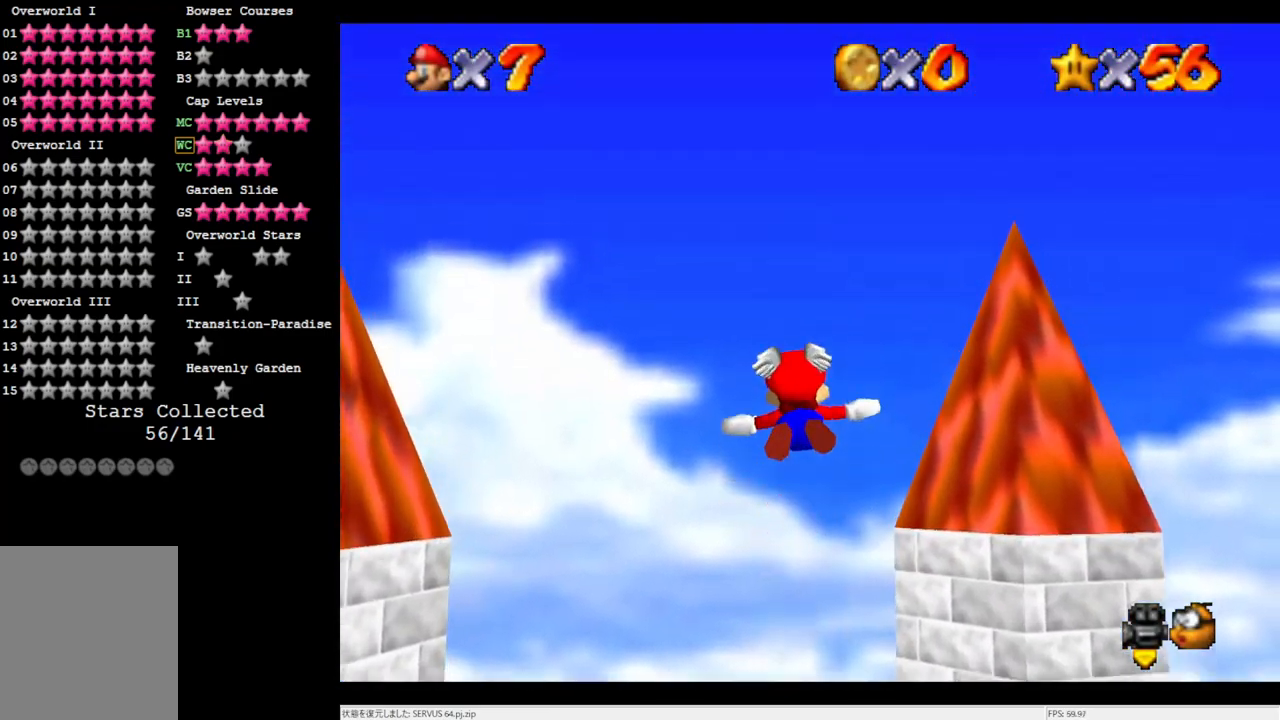
Gameplay with a controller (Nintendo layout); each line is a JSON object with the inputs held at the frame after it. "events" lists button and stick changes between this image and that frame as [ms after this image, input, new state], when the widget could be followed in between. Not read: L3 R3.
{"buttons": [], "left_stick": "up", "events": []}
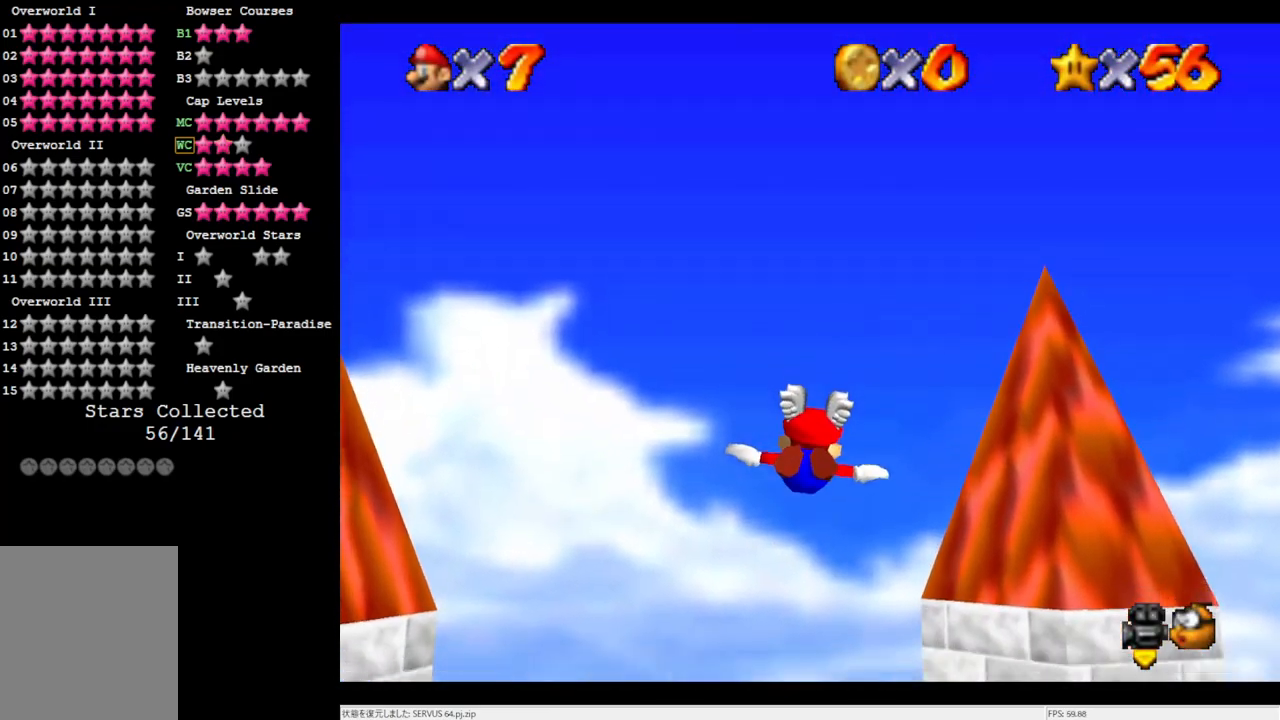
{"buttons": [], "left_stick": "center", "events": [[167, "left_stick", "center"]]}
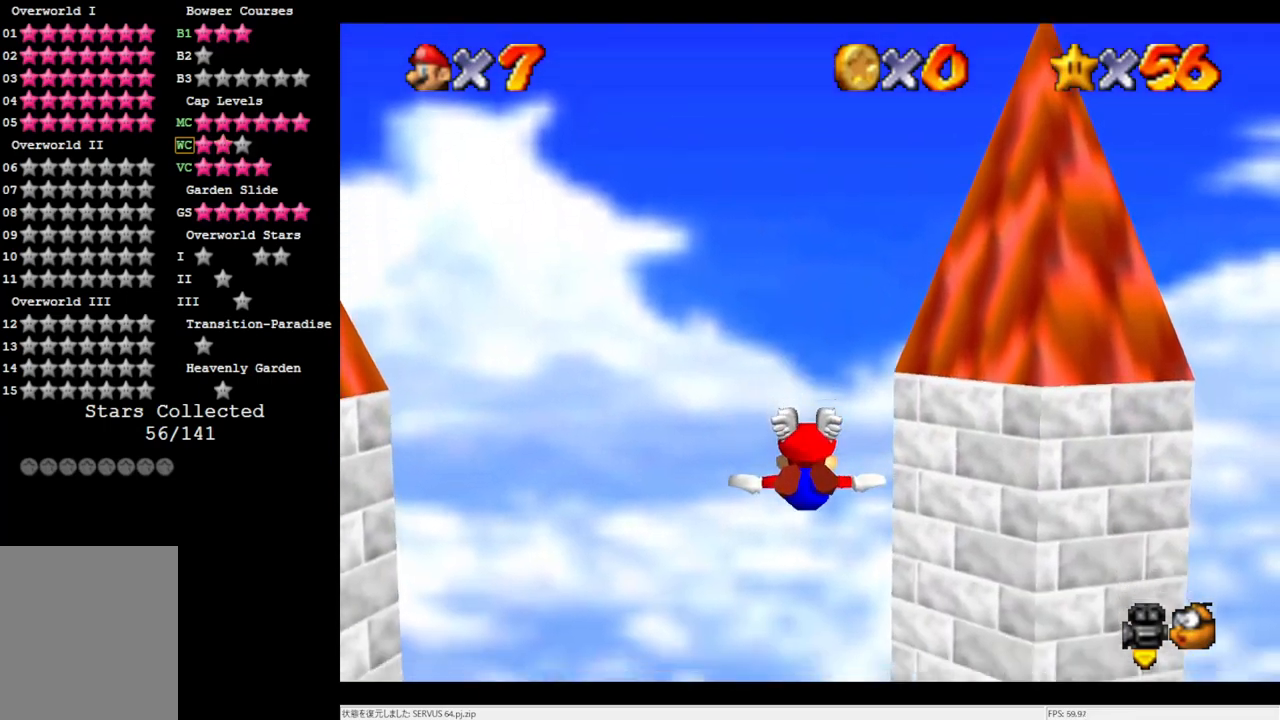
{"buttons": [], "left_stick": "up-left", "events": [[167, "left_stick", "up-left"]]}
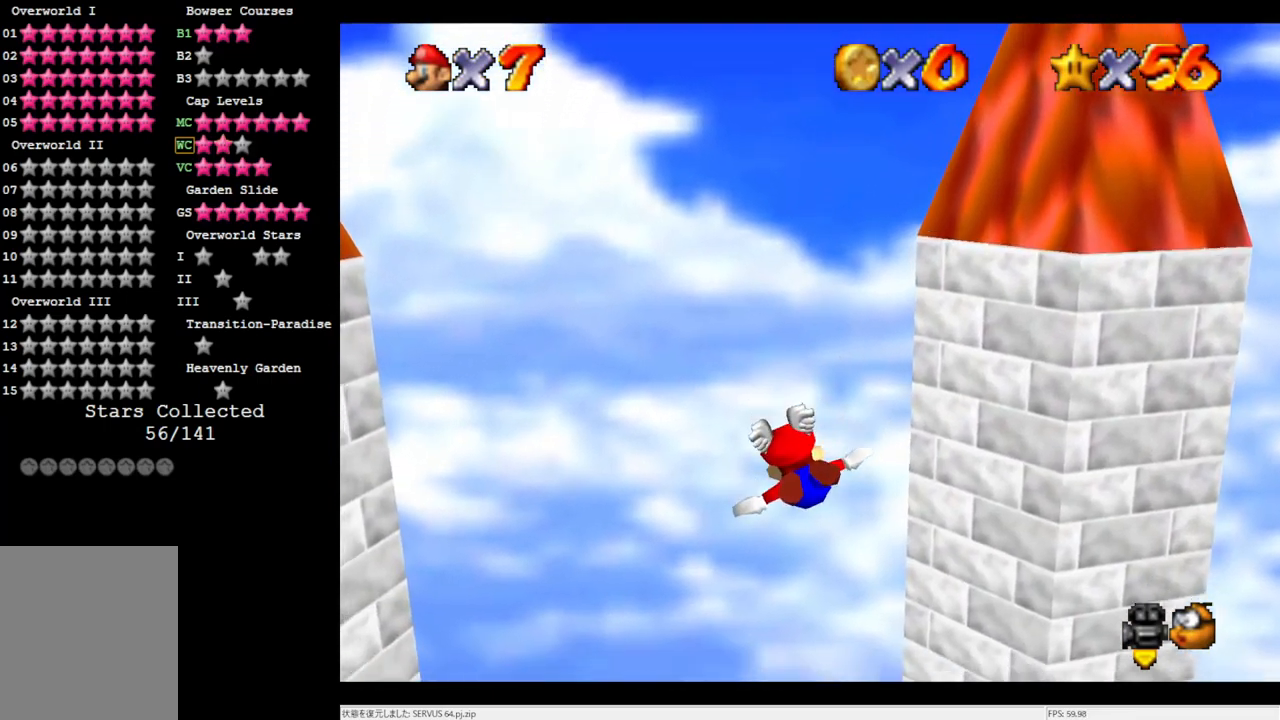
{"buttons": [], "left_stick": "center", "events": [[133, "left_stick", "center"]]}
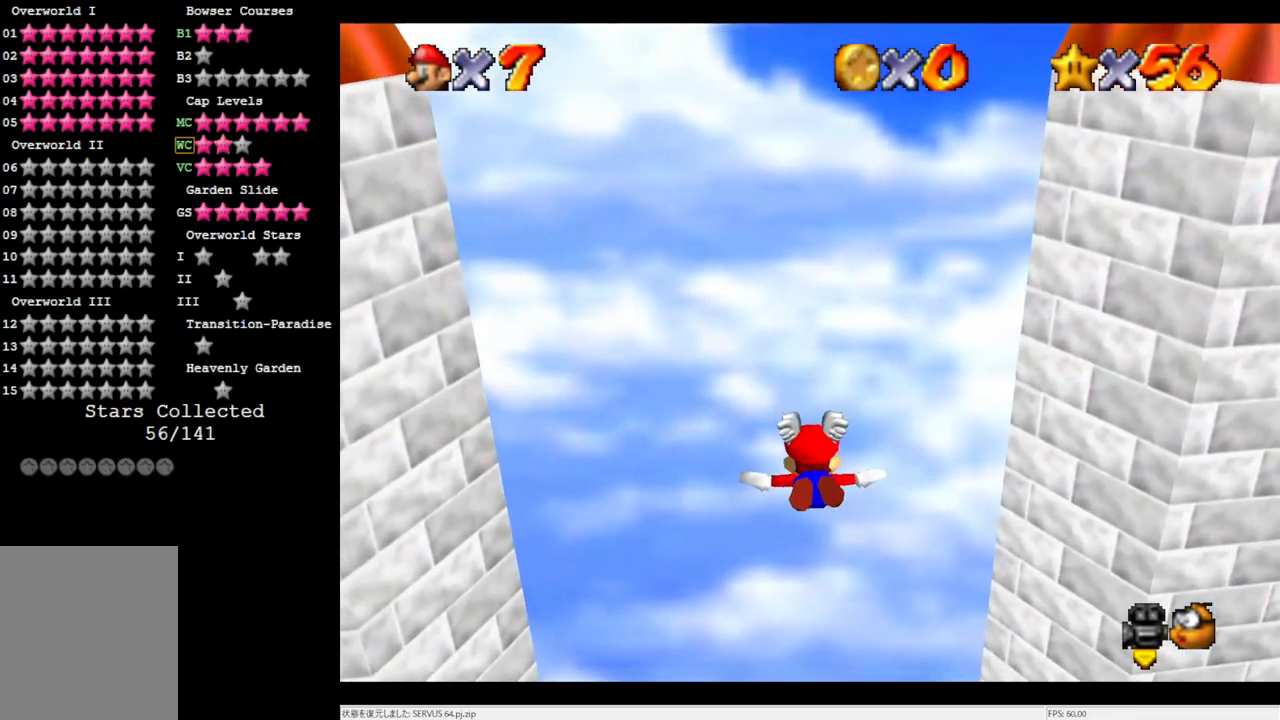
{"buttons": [], "left_stick": "center", "events": [[17, "left_stick", "down-left"], [317, "left_stick", "center"]]}
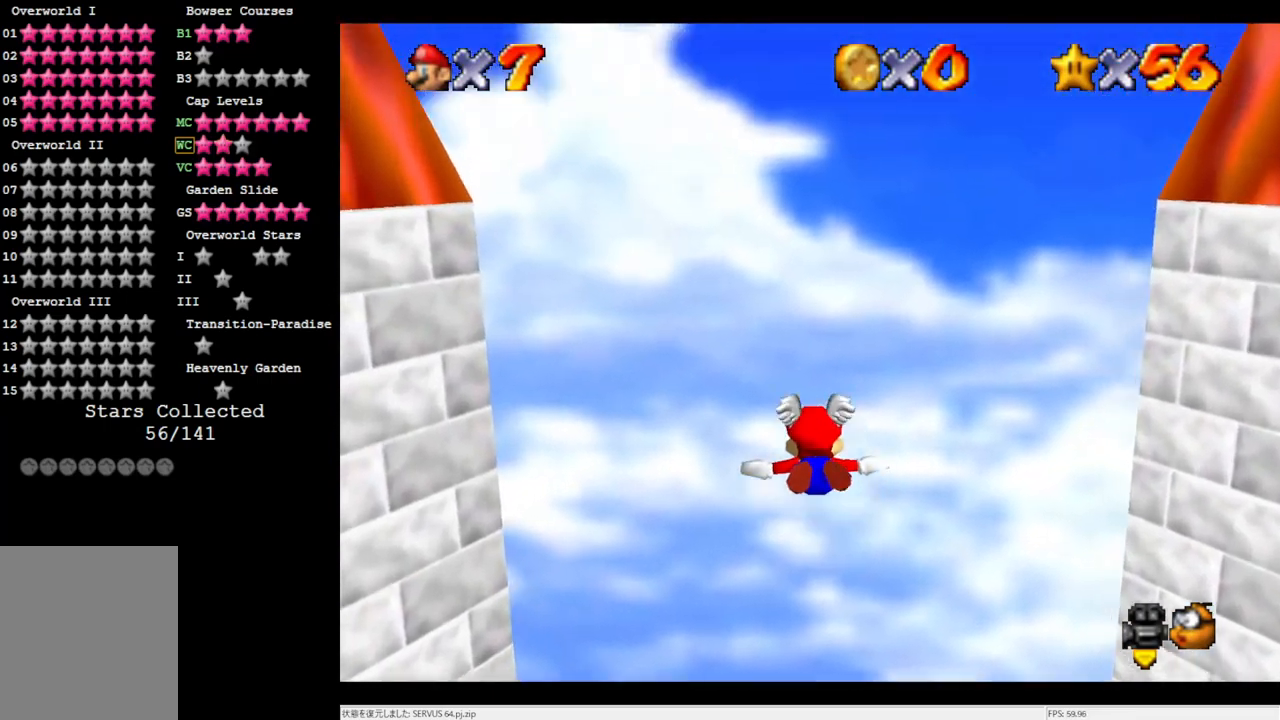
{"buttons": [], "left_stick": "up", "events": [[250, "left_stick", "right"], [317, "left_stick", "up"]]}
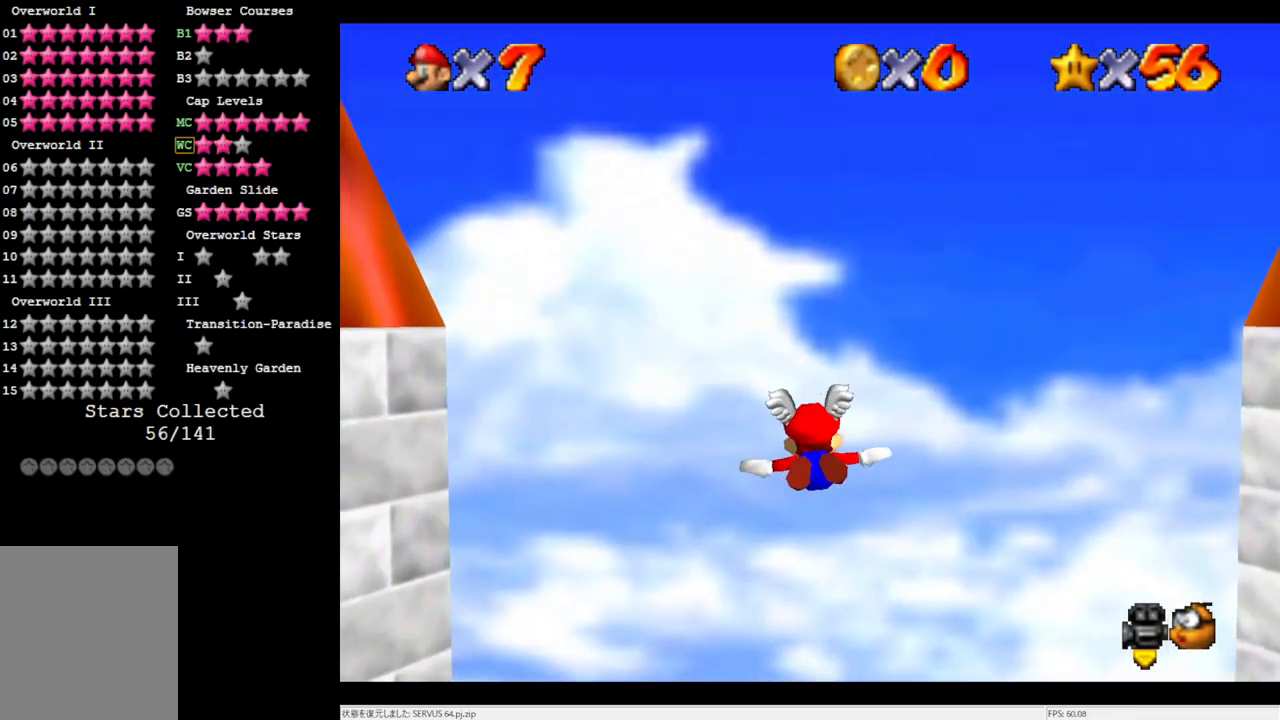
{"buttons": [], "left_stick": "center", "events": [[233, "left_stick", "center"]]}
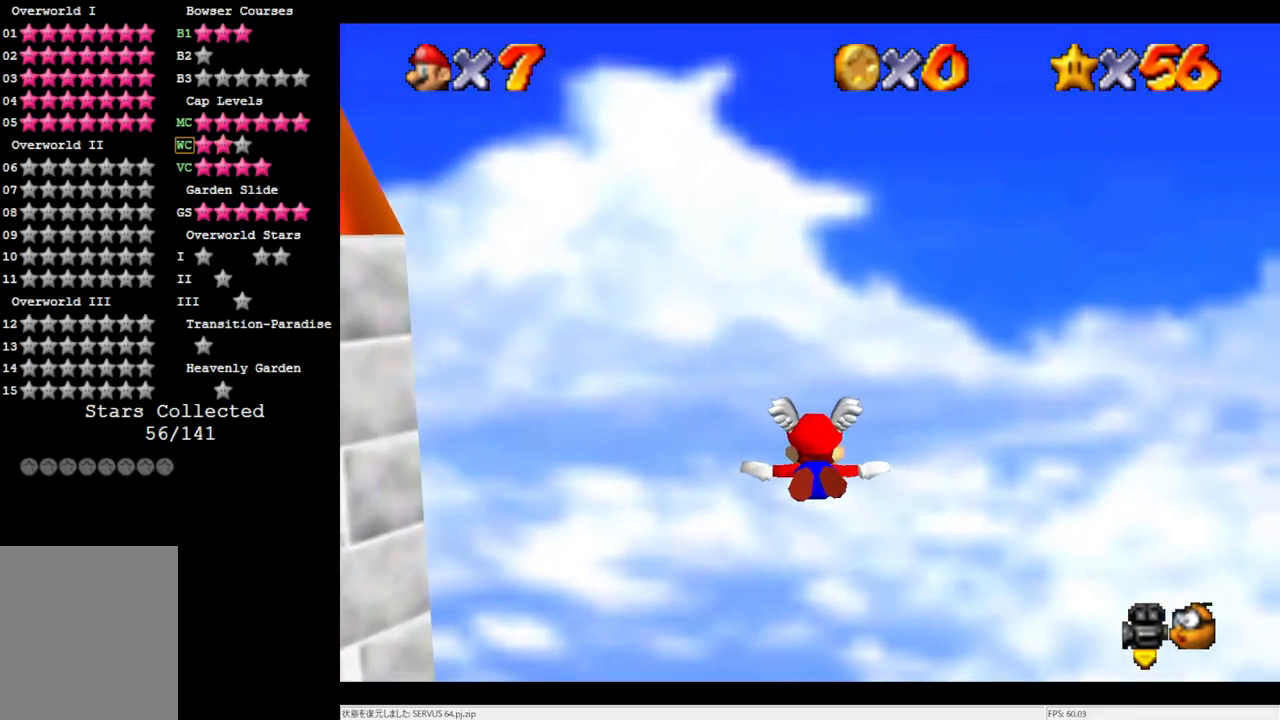
{"buttons": [], "left_stick": "up-left", "events": [[233, "left_stick", "left"], [283, "left_stick", "up-left"]]}
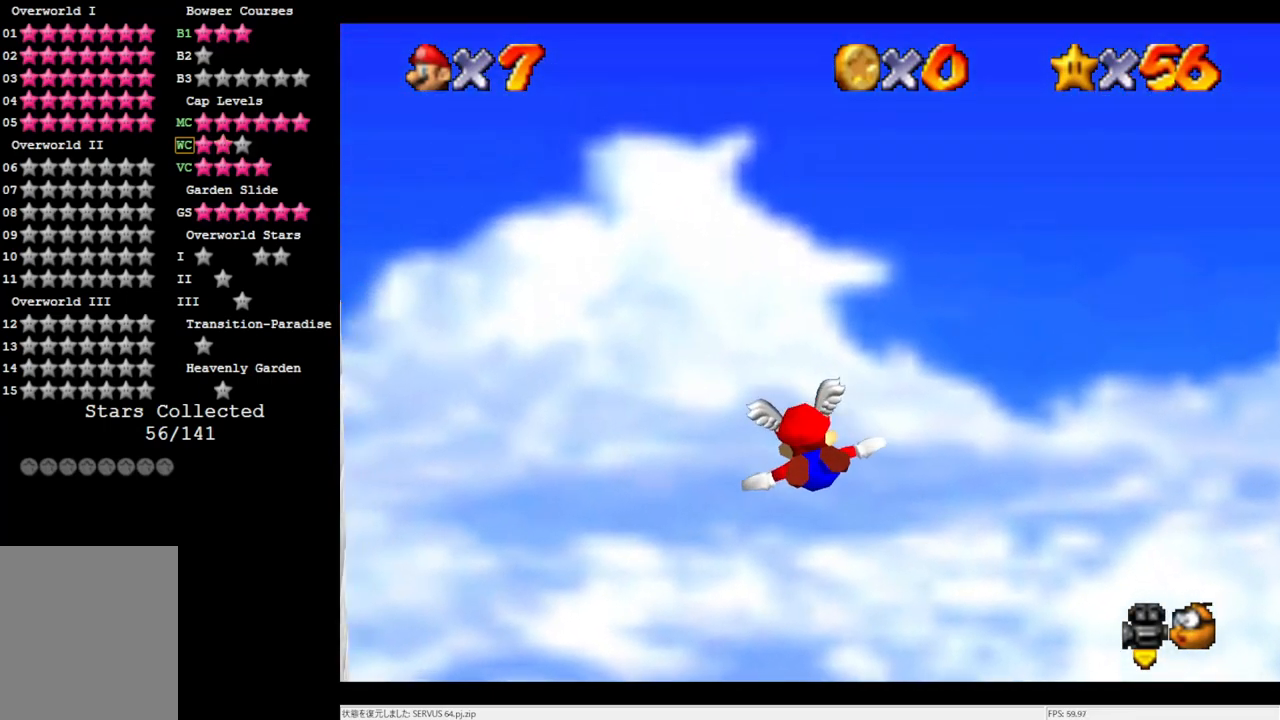
{"buttons": [], "left_stick": "left", "events": [[233, "left_stick", "center"], [467, "left_stick", "left"]]}
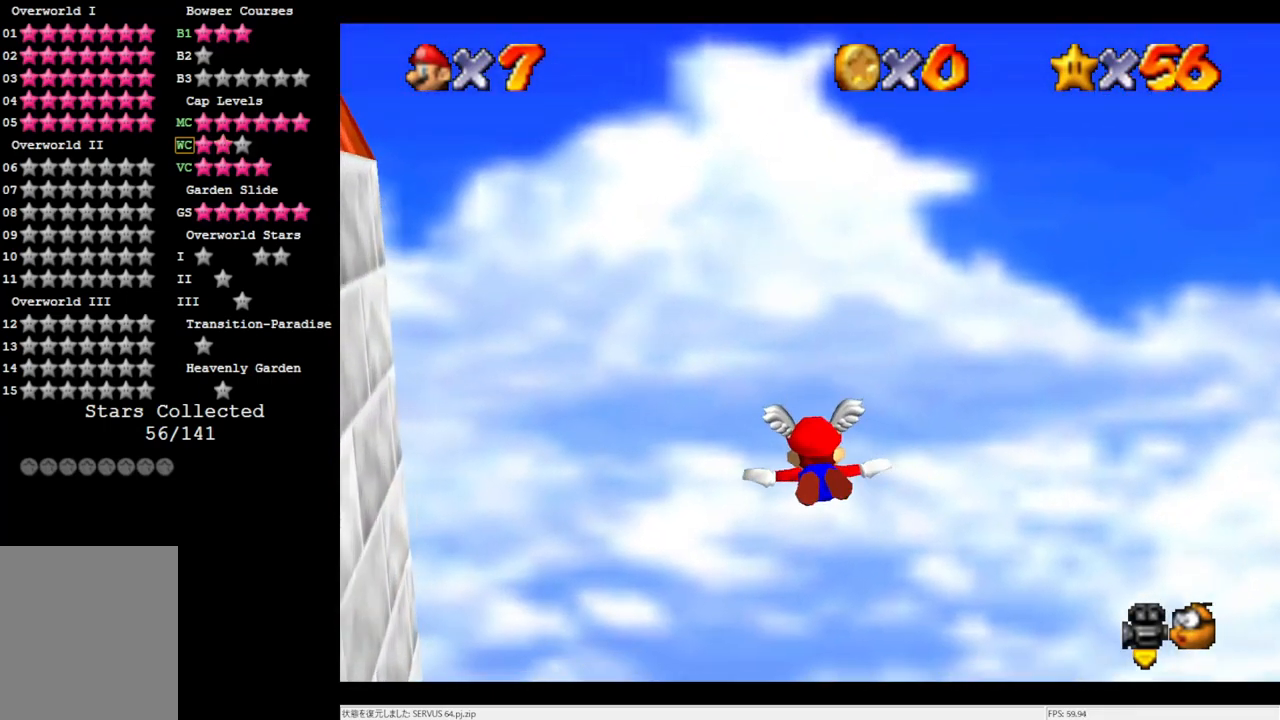
{"buttons": [], "left_stick": "center", "events": [[250, "left_stick", "up-left"], [467, "left_stick", "center"]]}
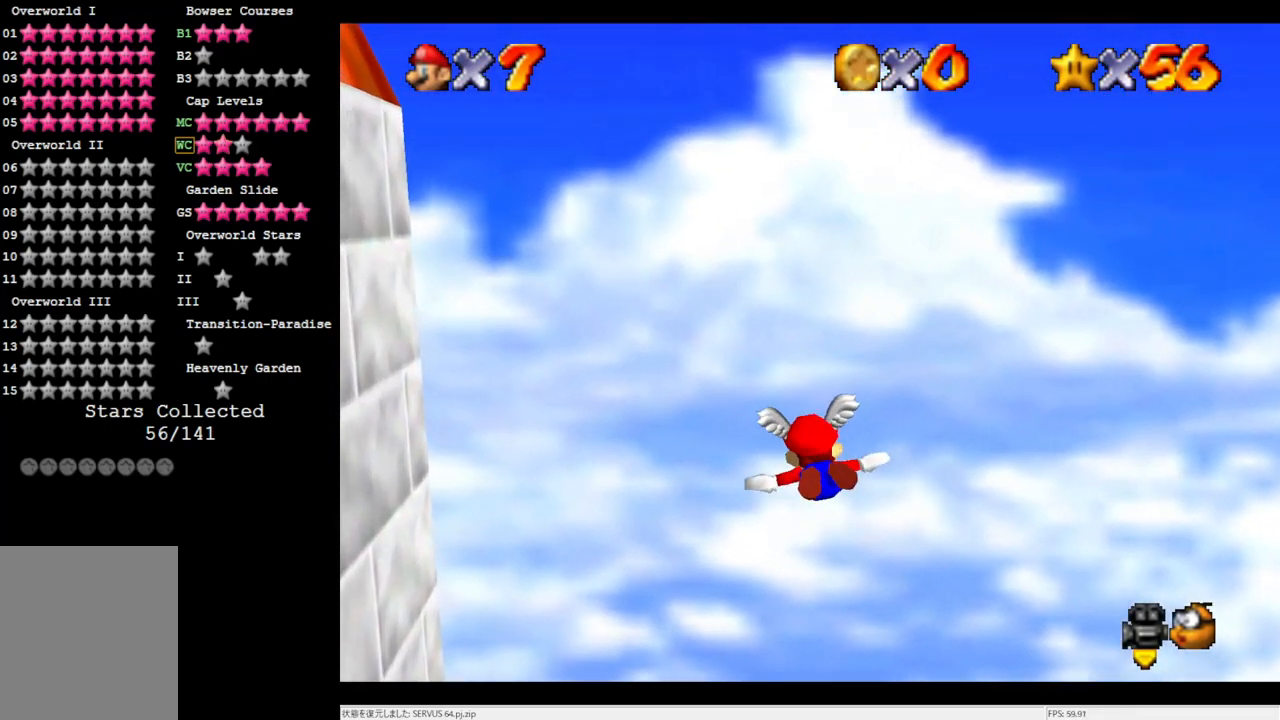
{"buttons": [], "left_stick": "left", "events": [[233, "left_stick", "left"]]}
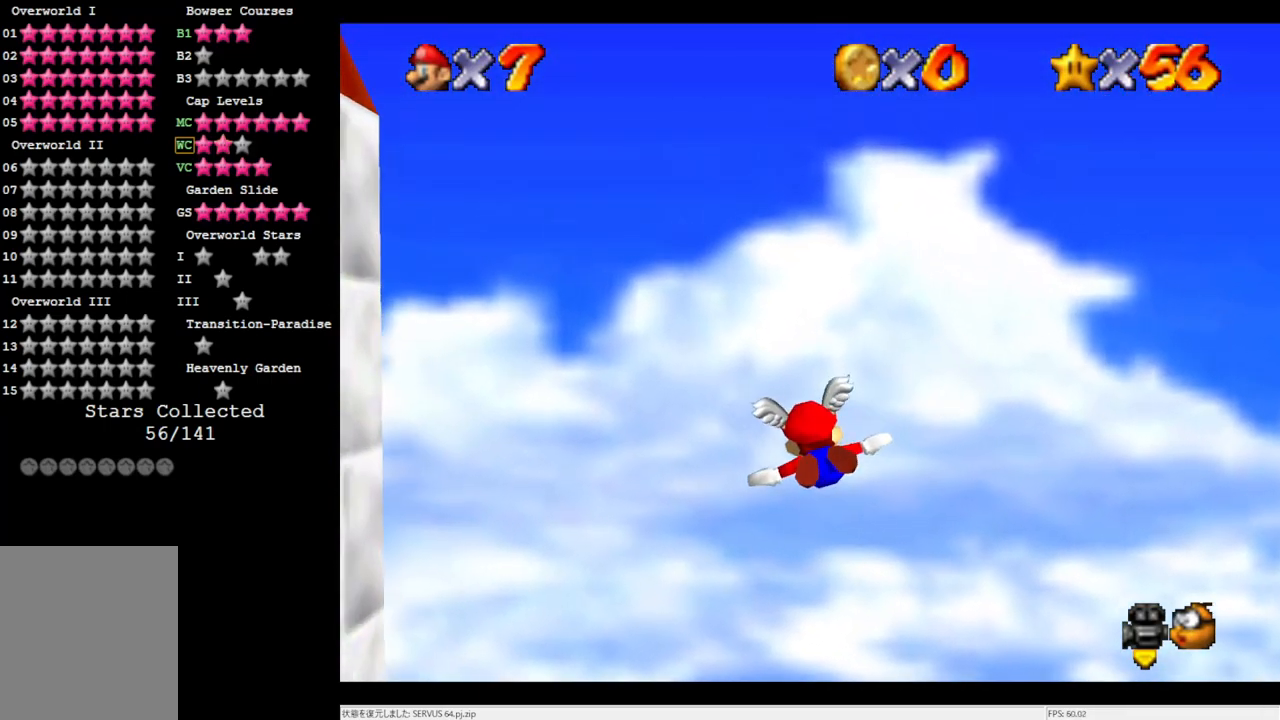
{"buttons": [], "left_stick": "center", "events": [[433, "left_stick", "center"]]}
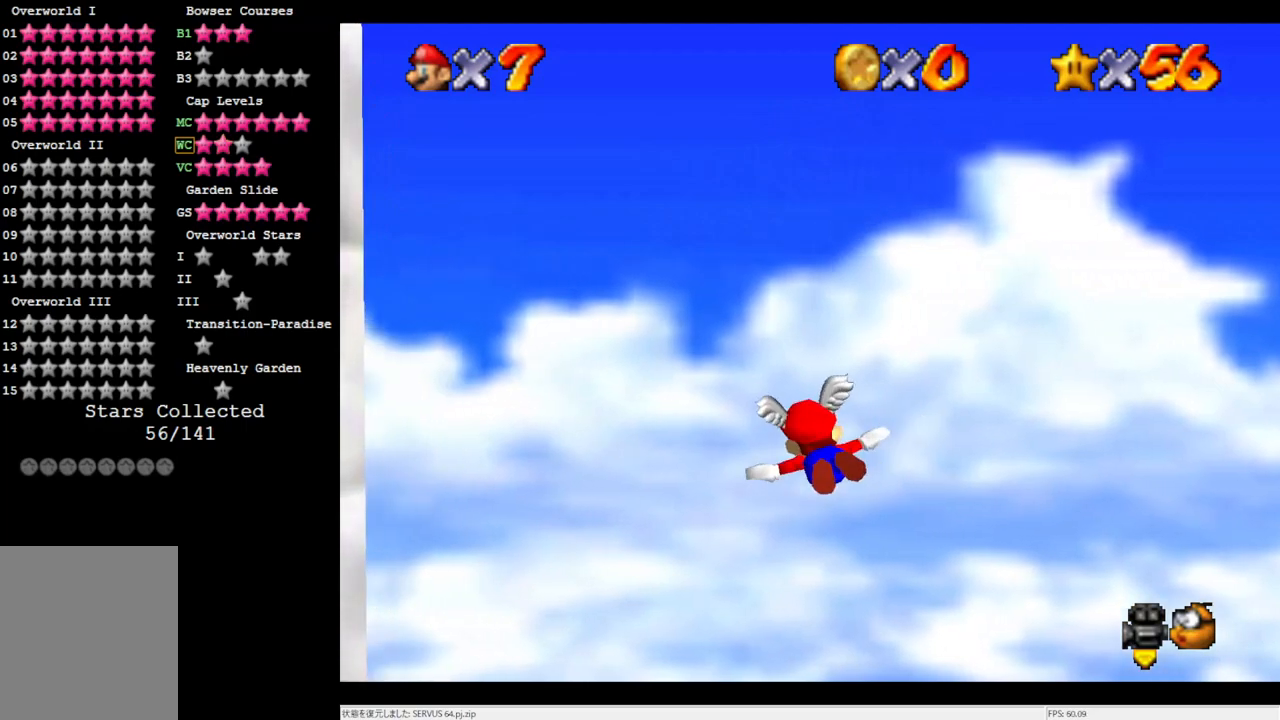
{"buttons": [], "left_stick": "up-left", "events": [[300, "left_stick", "up-left"]]}
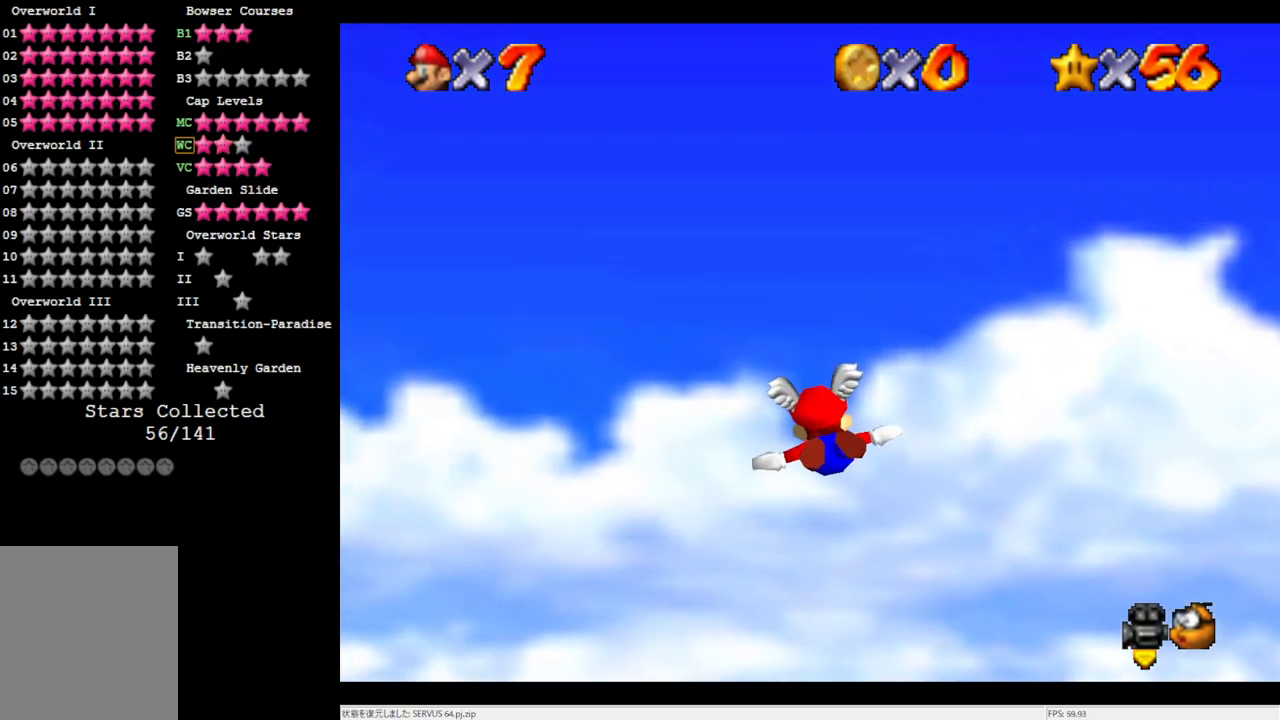
{"buttons": [], "left_stick": "up-left", "events": []}
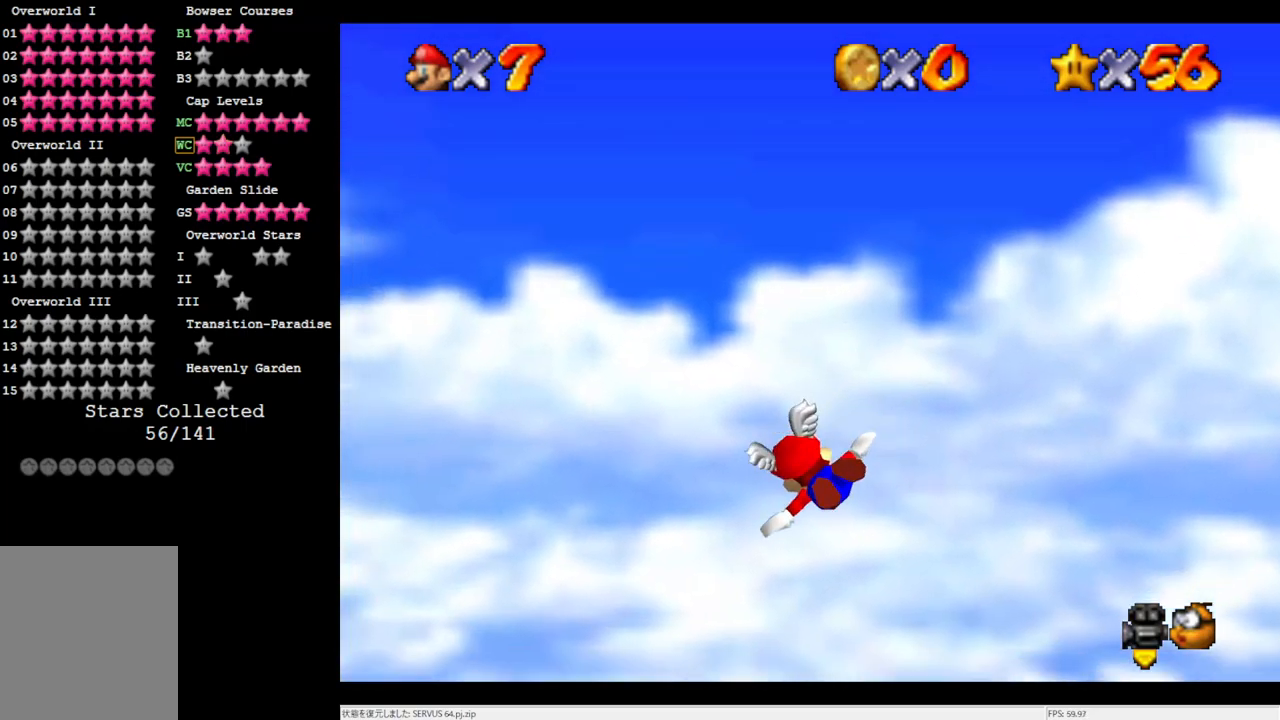
{"buttons": [], "left_stick": "center", "events": [[433, "left_stick", "center"]]}
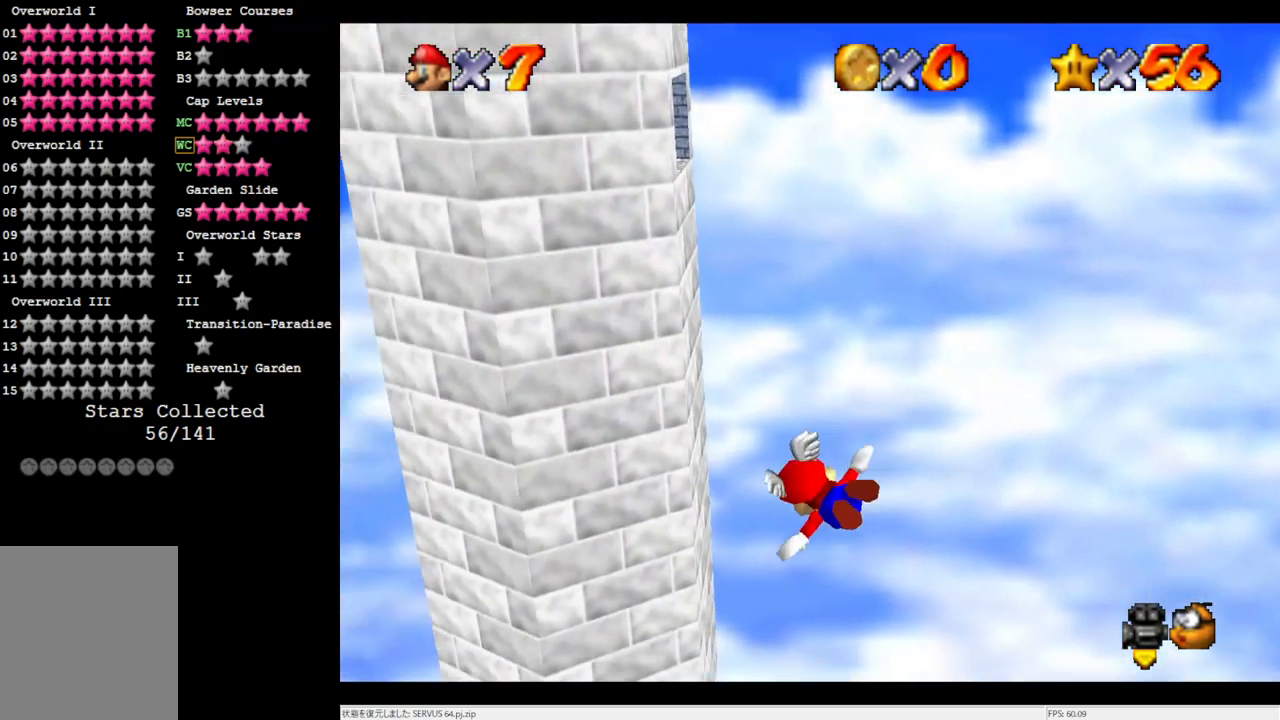
{"buttons": [], "left_stick": "right", "events": [[50, "left_stick", "right"]]}
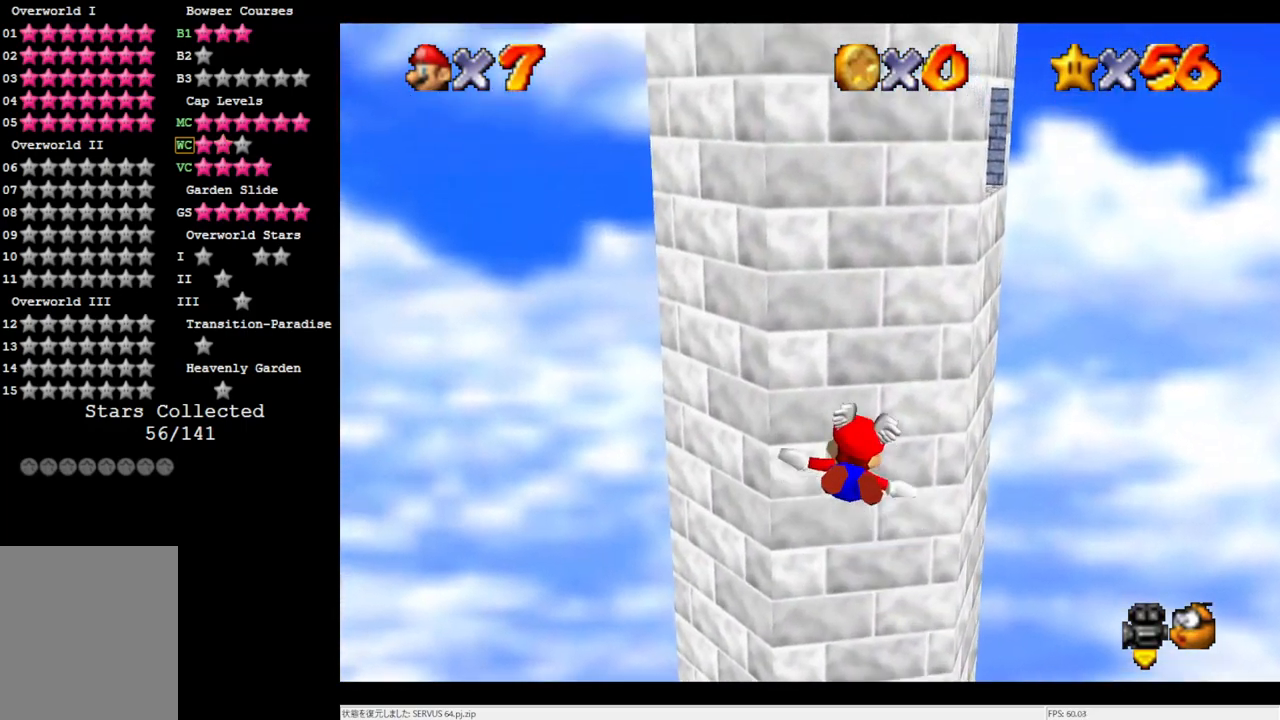
{"buttons": [], "left_stick": "center", "events": [[383, "left_stick", "center"]]}
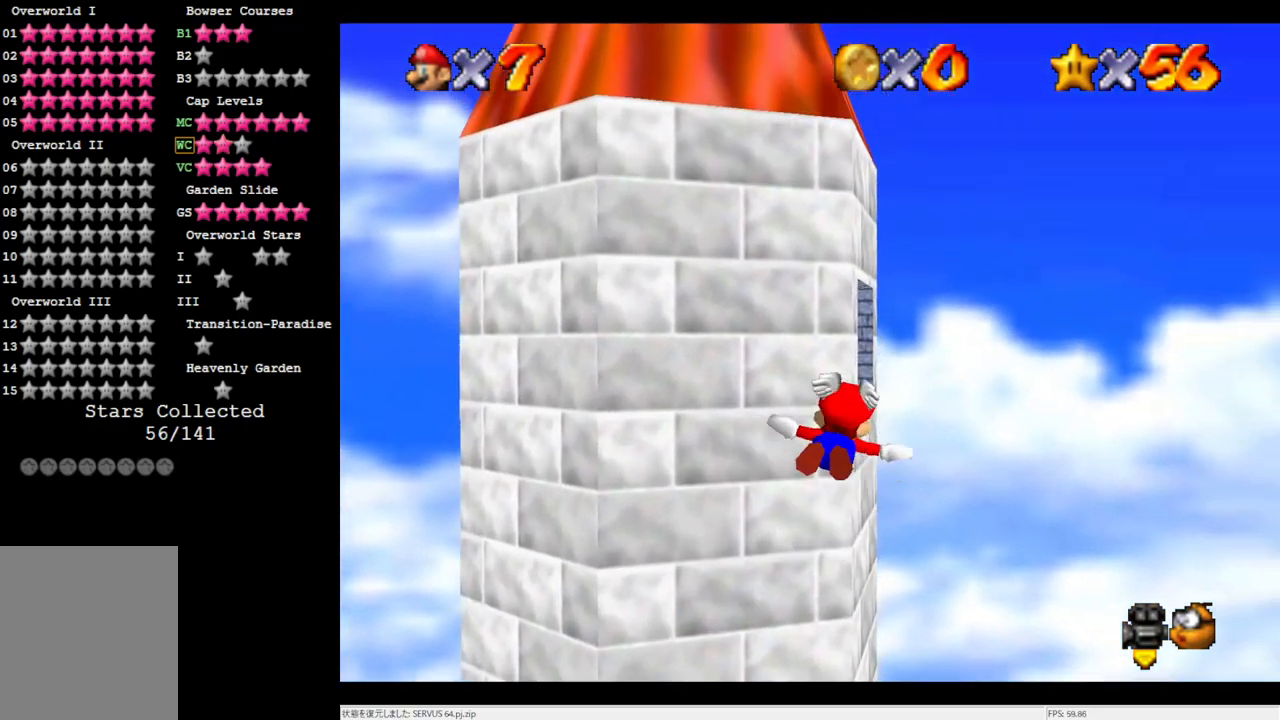
{"buttons": [], "left_stick": "up", "events": [[83, "left_stick", "up-left"], [383, "left_stick", "up"]]}
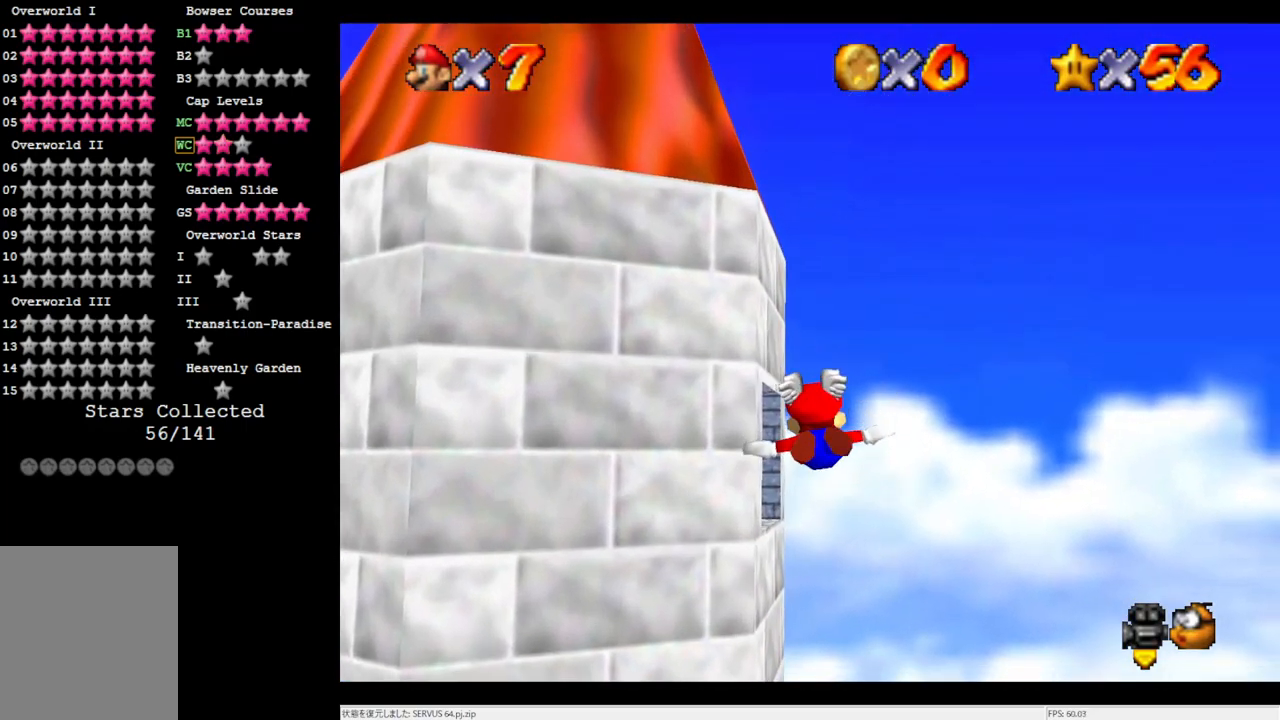
{"buttons": [], "left_stick": "center", "events": [[167, "left_stick", "center"]]}
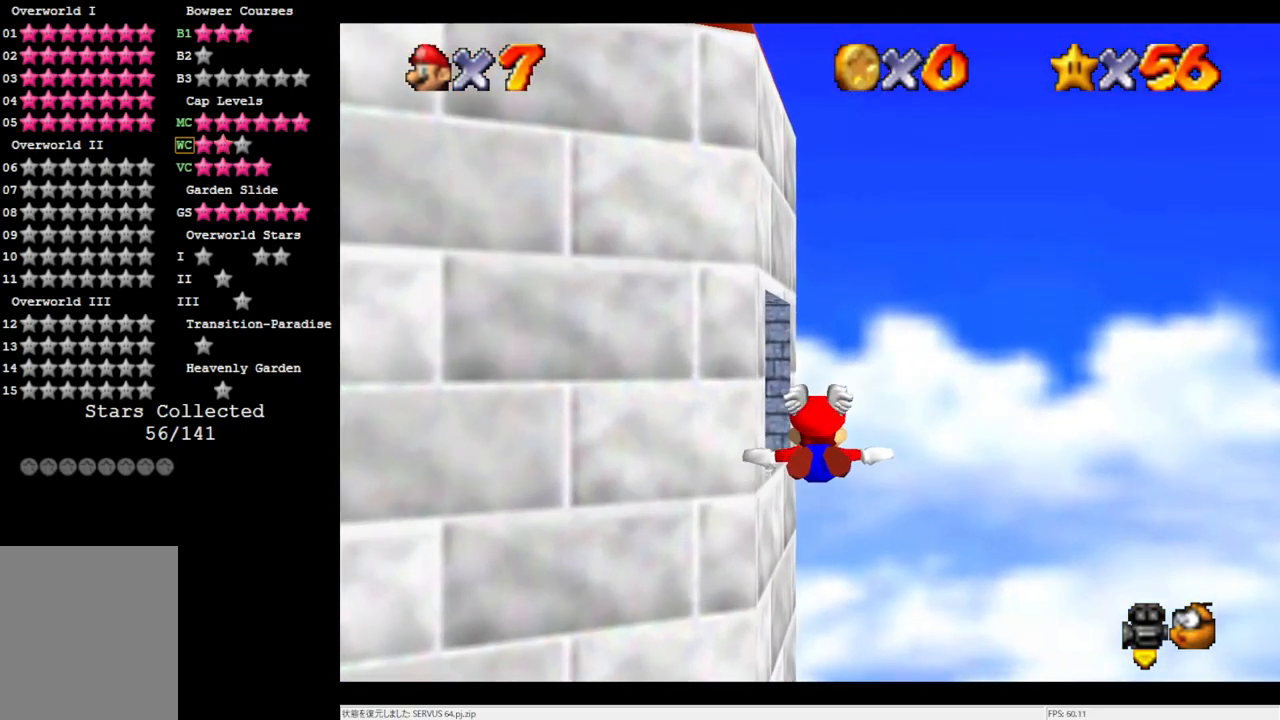
{"buttons": [], "left_stick": "up", "events": [[167, "left_stick", "up"]]}
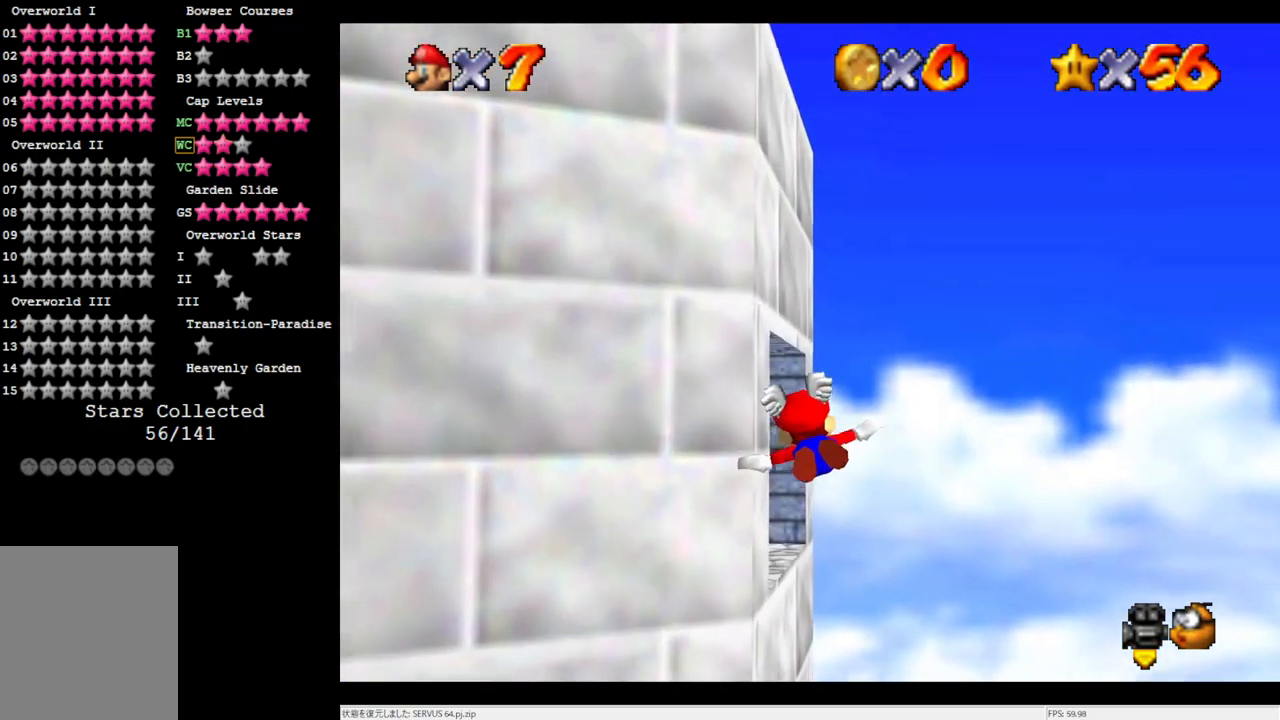
{"buttons": [], "left_stick": "center", "events": [[133, "left_stick", "right"], [283, "left_stick", "center"]]}
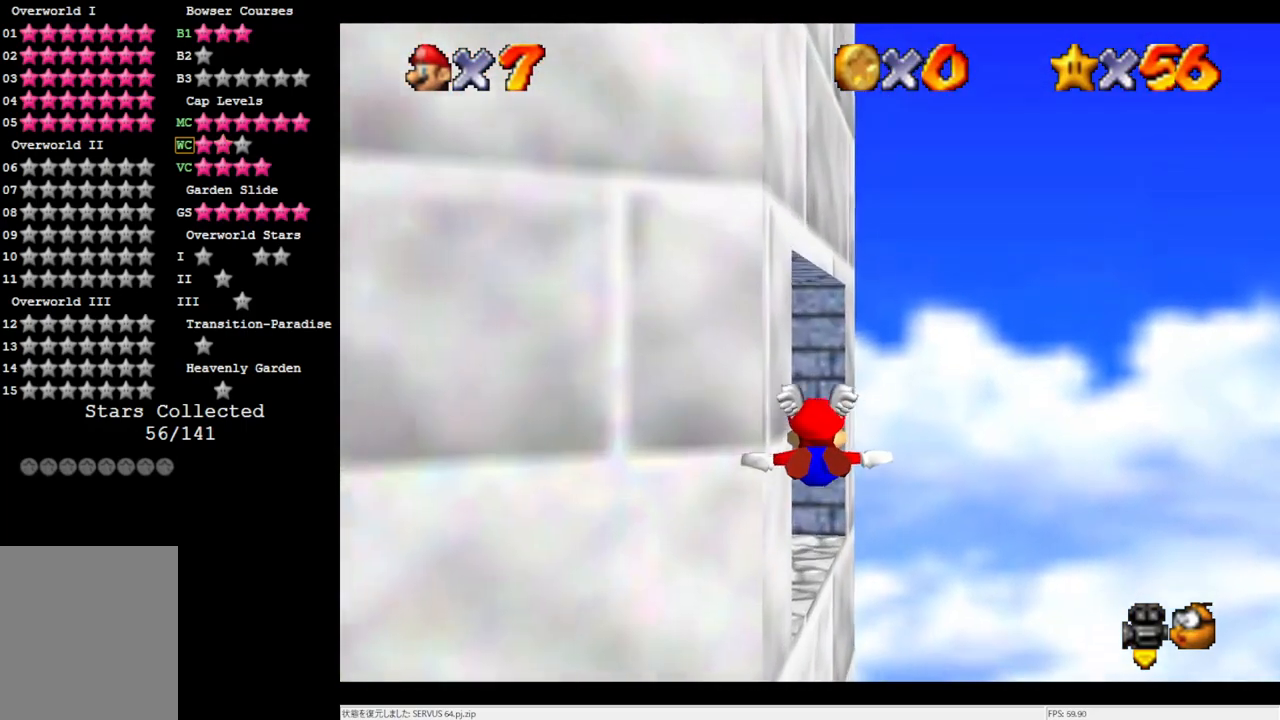
{"buttons": [], "left_stick": "center", "events": []}
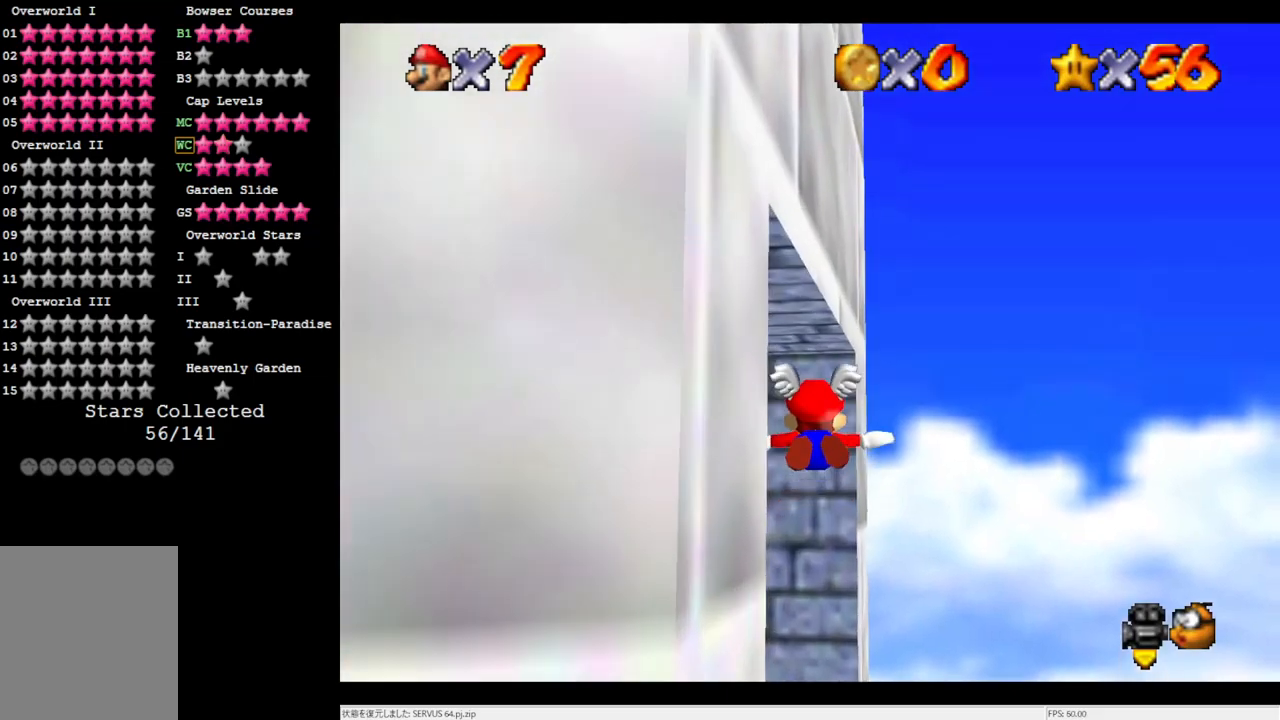
{"buttons": ["Z"], "left_stick": "center", "events": [[400, "Z", "down"]]}
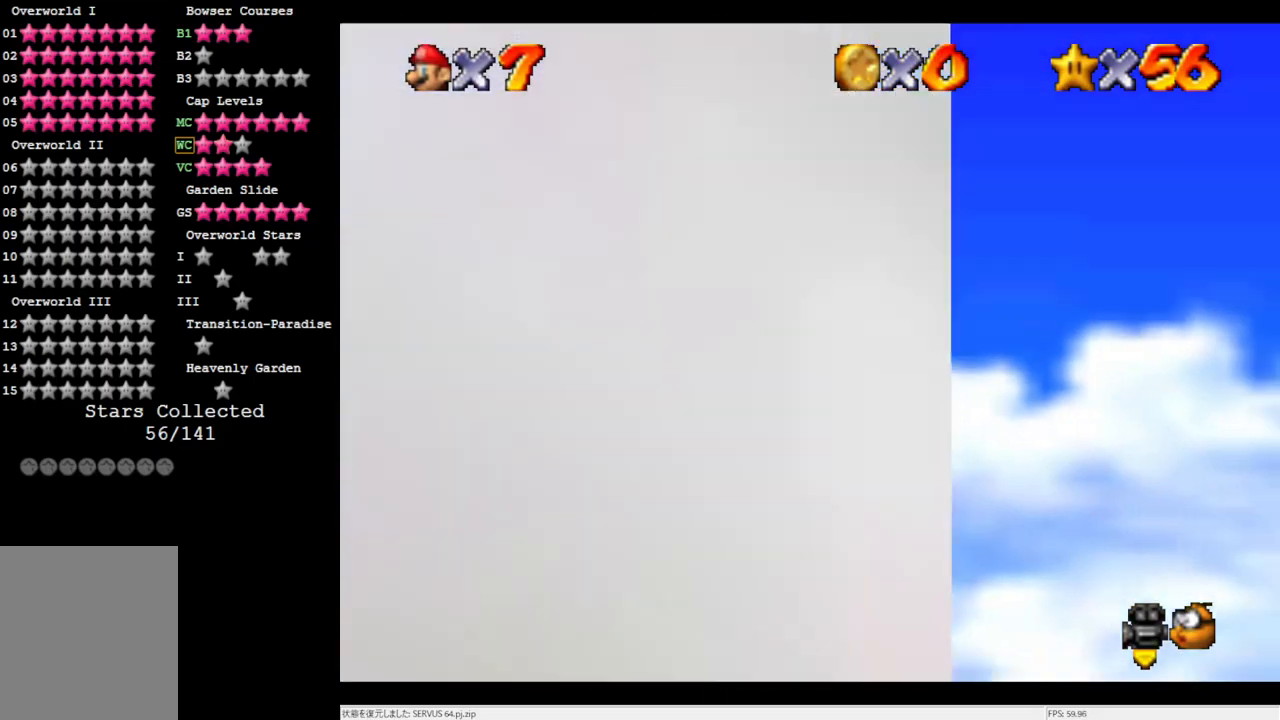
{"buttons": [], "left_stick": "center", "events": [[100, "Z", "up"], [400, "C_RIGHT", "down"], [500, "C_RIGHT", "up"]]}
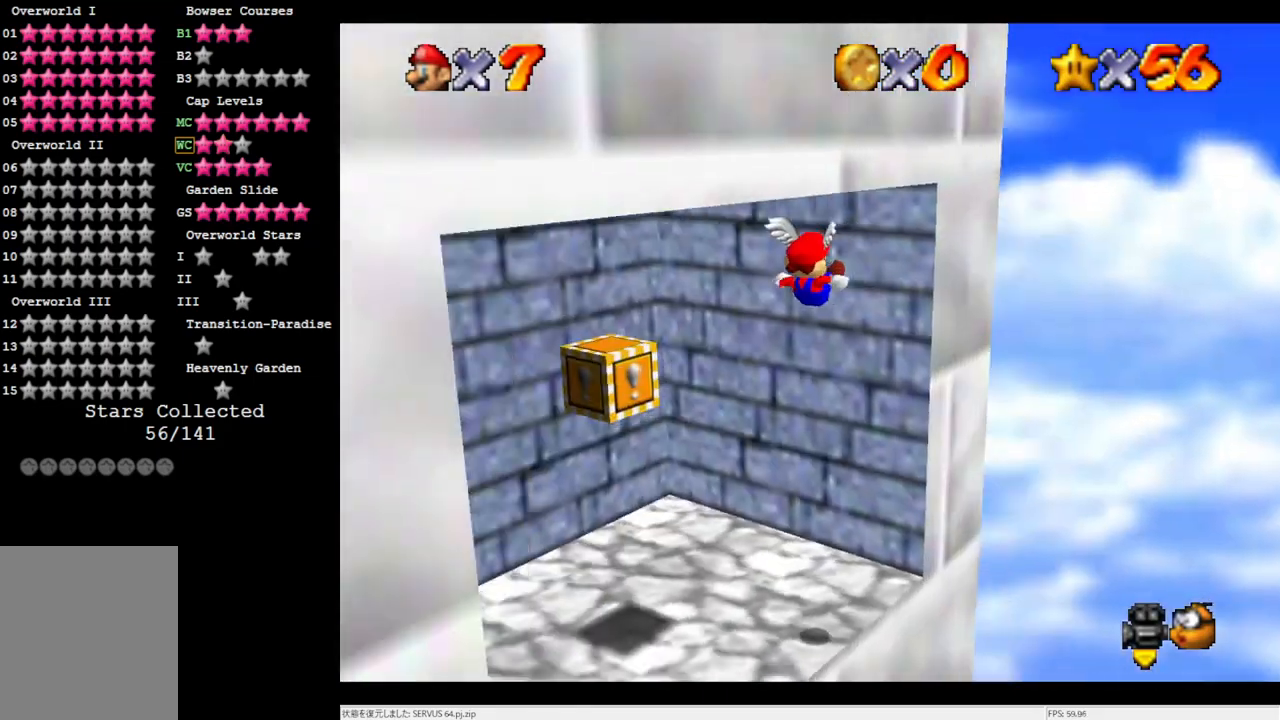
{"buttons": [], "left_stick": "up", "events": [[100, "C_RIGHT", "down"], [233, "C_RIGHT", "up"], [433, "left_stick", "up"]]}
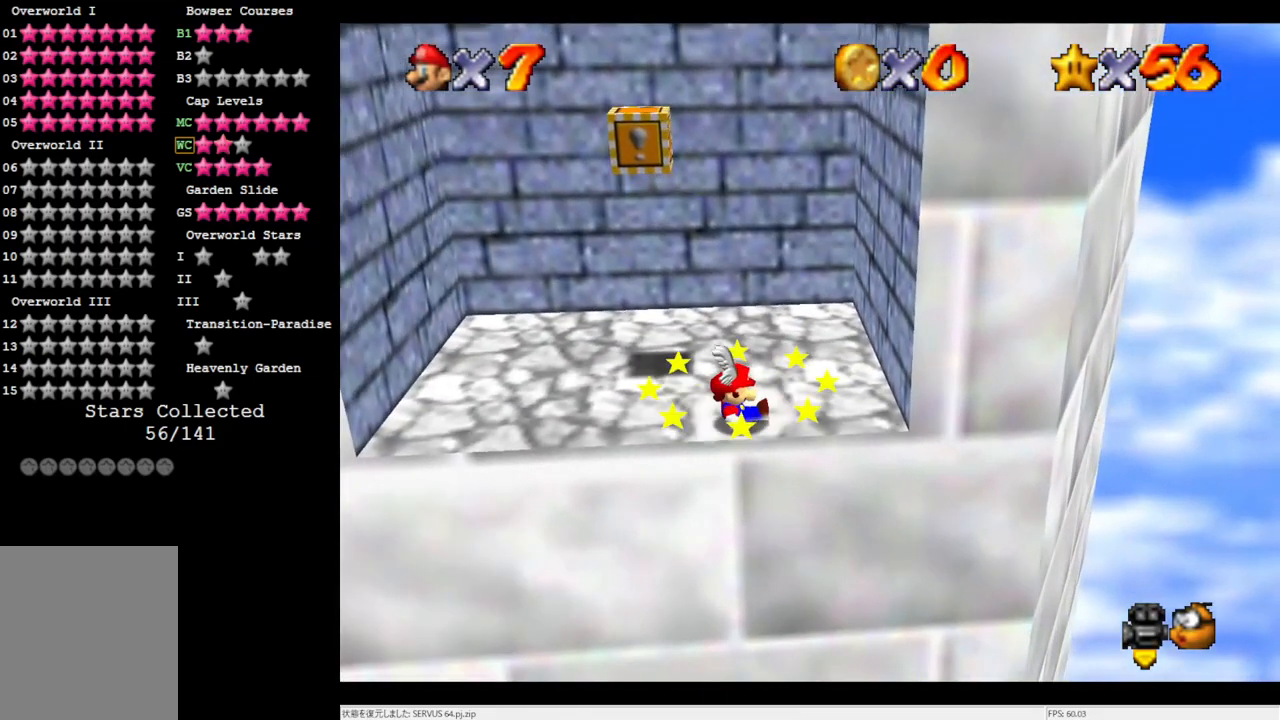
{"buttons": [], "left_stick": "up-left", "events": [[167, "left_stick", "up-left"]]}
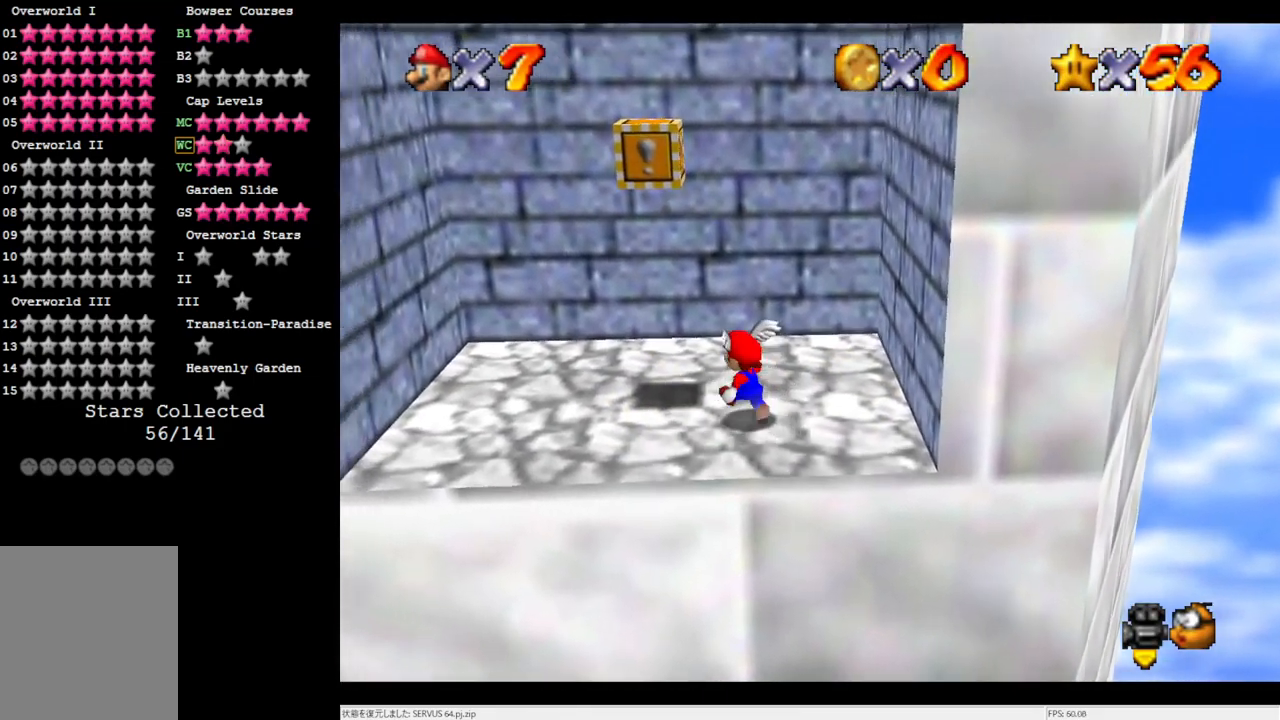
{"buttons": ["A", "Z"], "left_stick": "center", "events": [[117, "A", "down"], [333, "left_stick", "center"], [400, "Z", "down"]]}
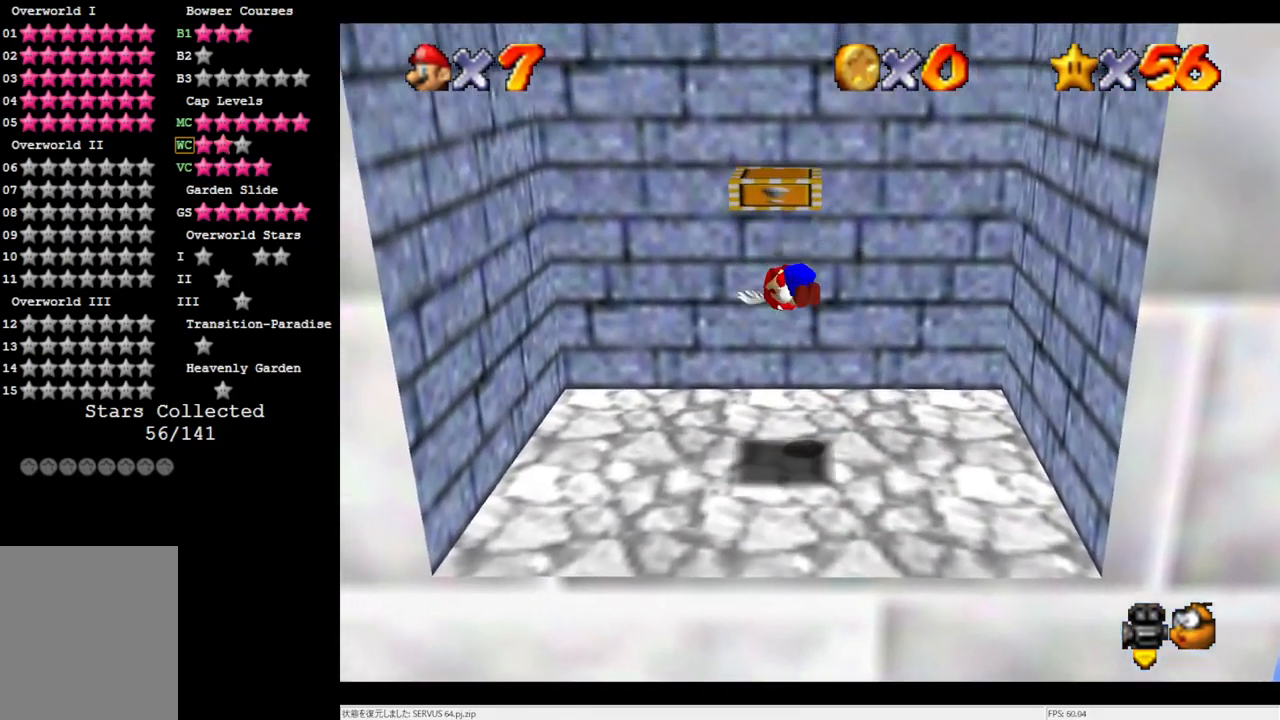
{"buttons": [], "left_stick": "center", "events": [[83, "A", "up"], [83, "Z", "up"]]}